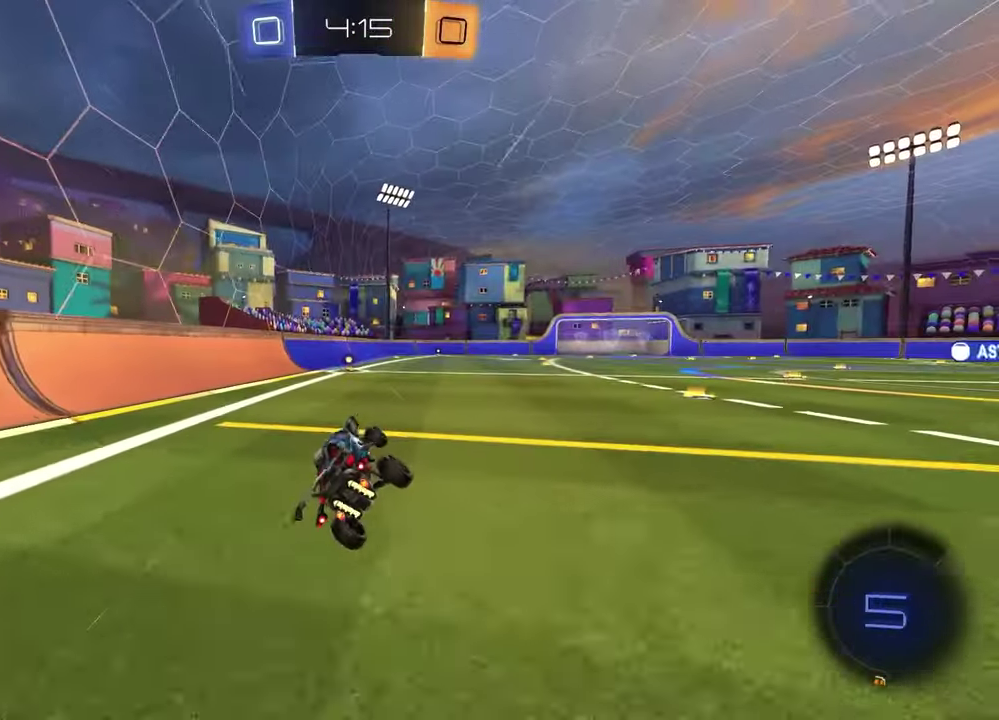
Gameplay with a controller (PlayStation layout); each line is a JSON object with the inputs held at the frame after it. "events" lists button and stick changes between this image and that frame as [ms after this image, input, new state], when the widget could be followed in between.
{"buttons": ["R2"], "left_stick": "center", "right_stick": "center", "events": [[50, "left_stick", "center"], [67, "SQUARE", "up"], [217, "TRIANGLE", "down"], [317, "TRIANGLE", "up"]]}
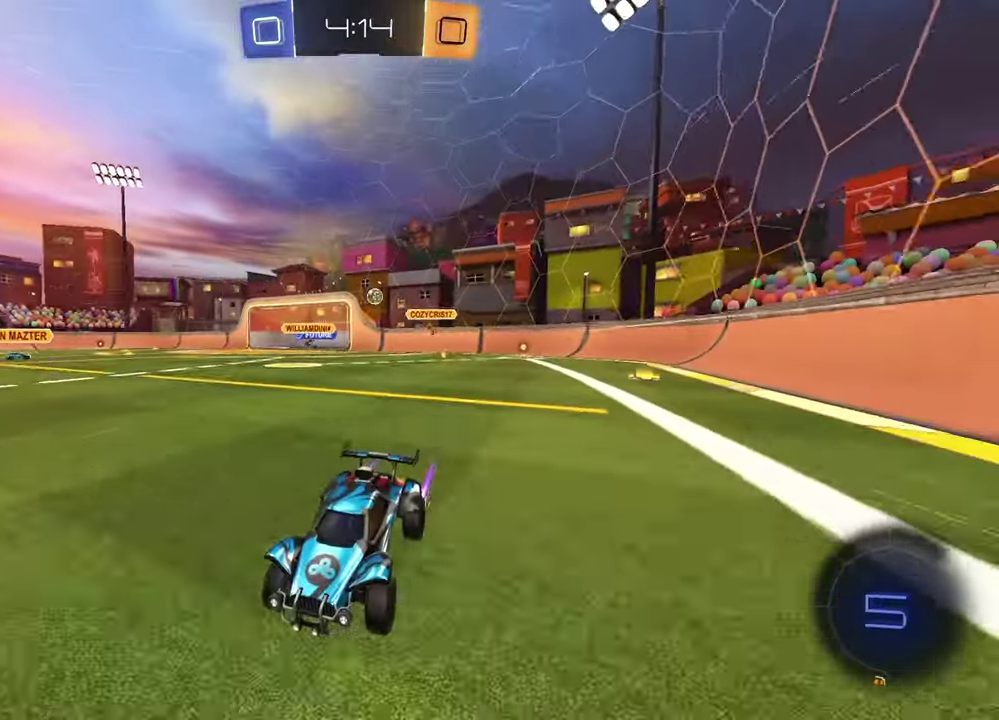
{"buttons": ["R1", "R2"], "left_stick": "right", "right_stick": "center", "events": [[317, "L1", "down"], [317, "left_stick", "right"], [467, "L1", "up"], [467, "R1", "down"]]}
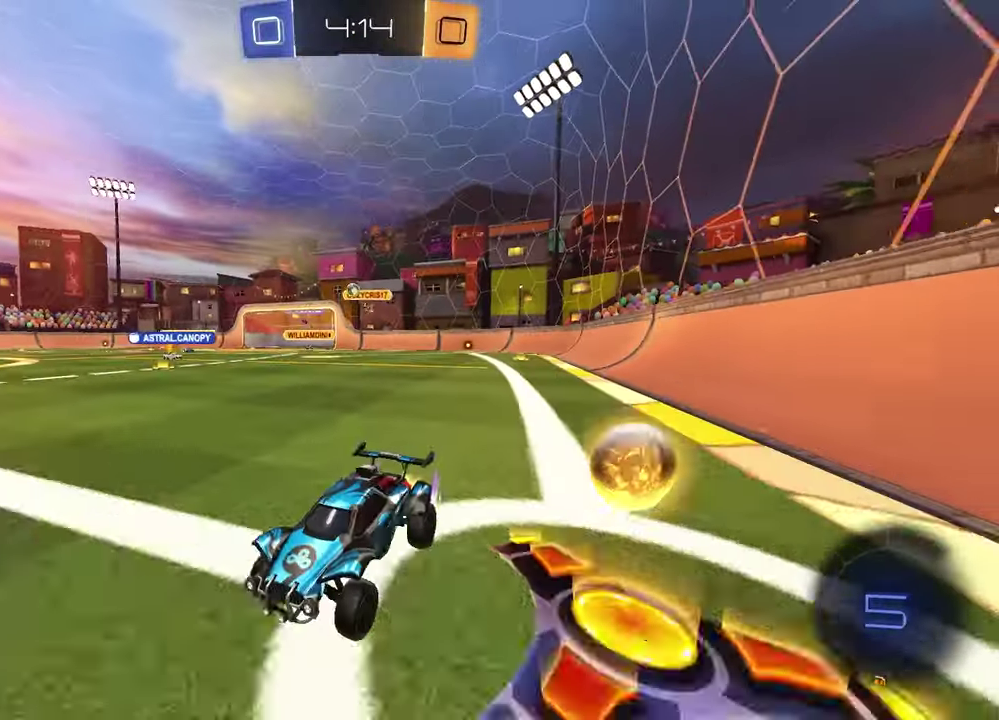
{"buttons": ["R2"], "left_stick": "center", "right_stick": "center", "events": [[183, "left_stick", "center"], [483, "R1", "up"]]}
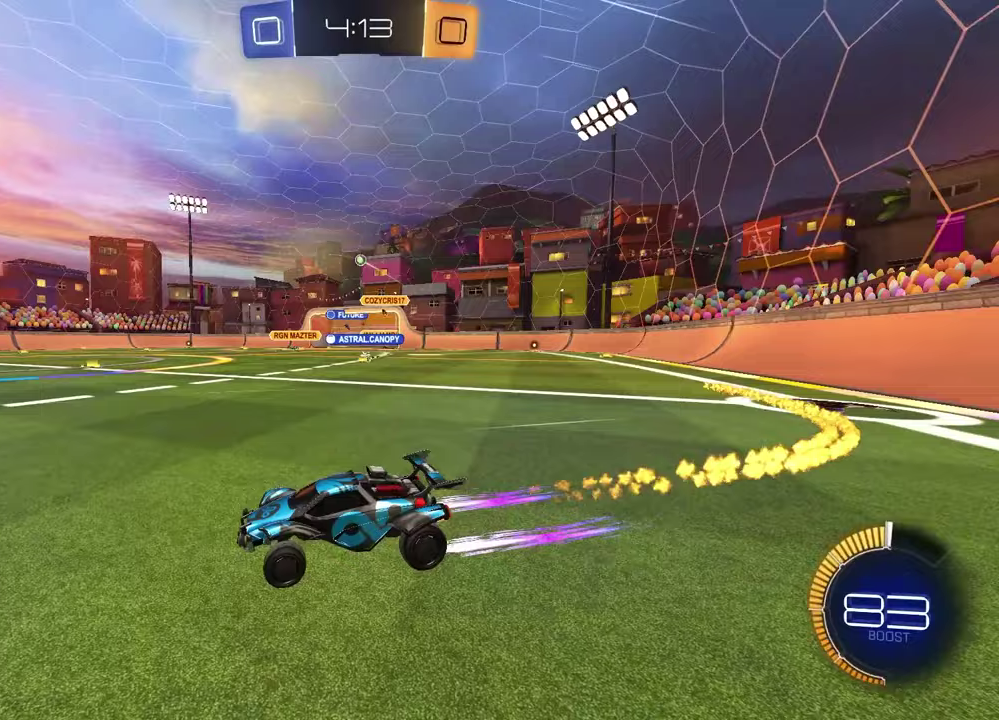
{"buttons": ["TRIANGLE", "R2"], "left_stick": "center", "right_stick": "center", "events": [[83, "left_stick", "up-right"], [200, "left_stick", "center"], [500, "TRIANGLE", "down"]]}
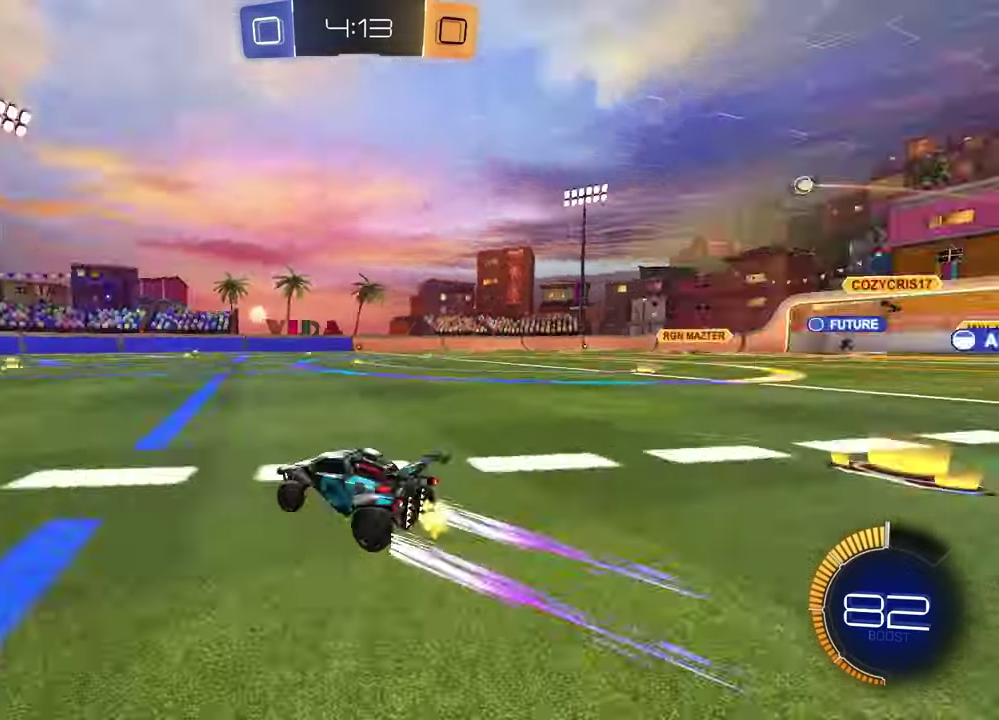
{"buttons": ["R2"], "left_stick": "center", "right_stick": "center", "events": [[100, "TRIANGLE", "up"], [333, "TRIANGLE", "down"], [450, "TRIANGLE", "up"]]}
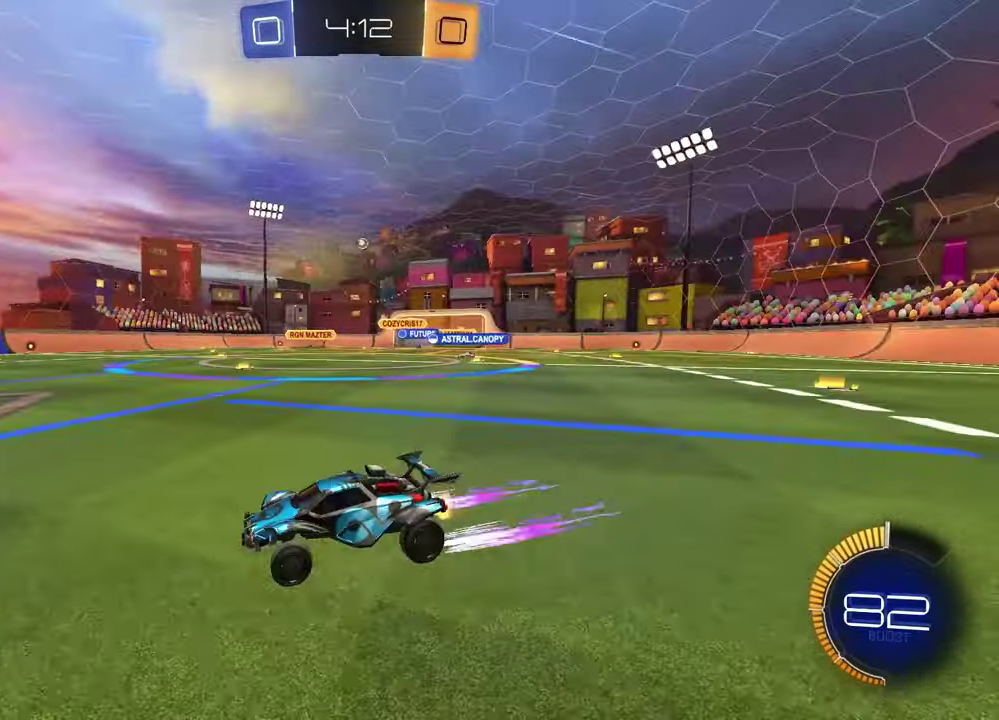
{"buttons": ["R2"], "left_stick": "left", "right_stick": "center", "events": [[50, "left_stick", "up-right"], [100, "left_stick", "down-left"], [233, "left_stick", "center"], [300, "left_stick", "left"]]}
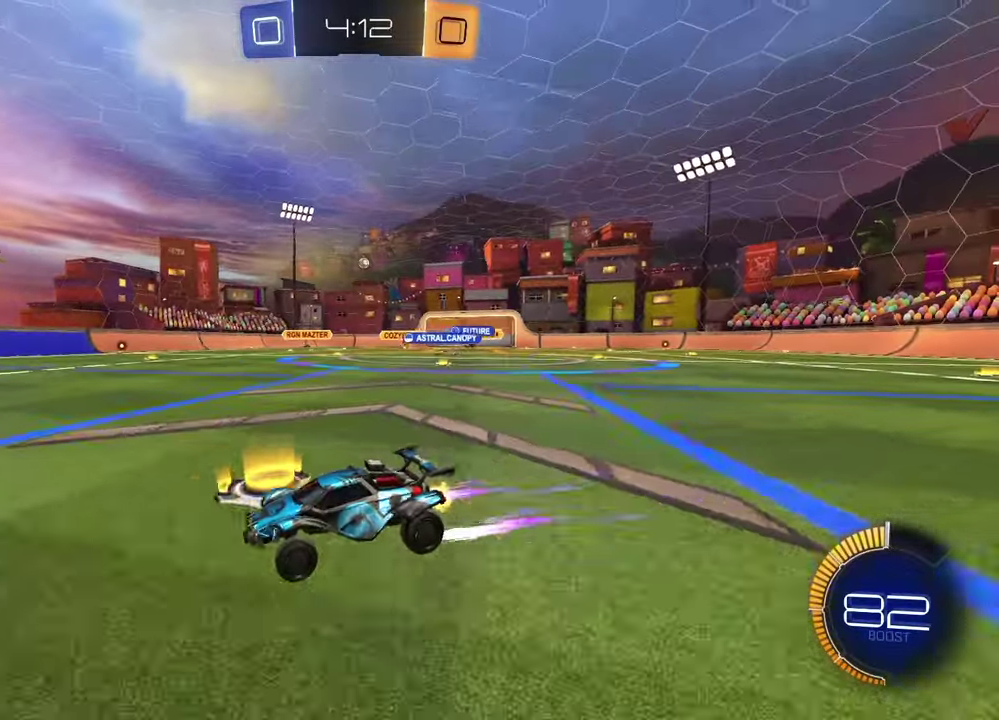
{"buttons": ["R2"], "left_stick": "right", "right_stick": "center", "events": [[133, "left_stick", "center"], [350, "left_stick", "right"]]}
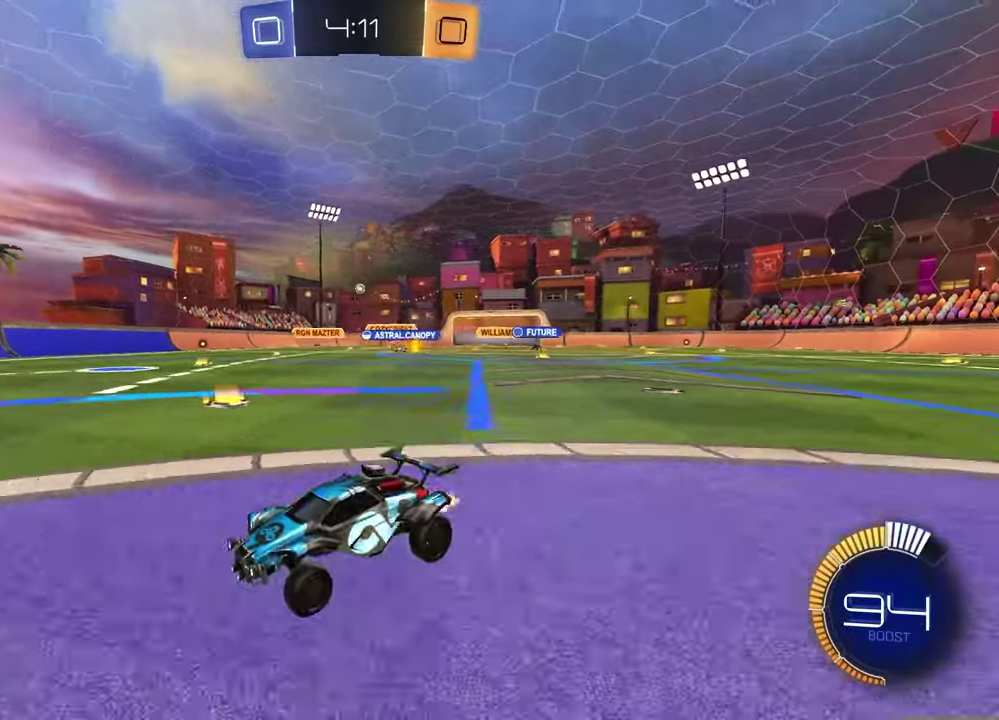
{"buttons": ["R2"], "left_stick": "right", "right_stick": "center", "events": []}
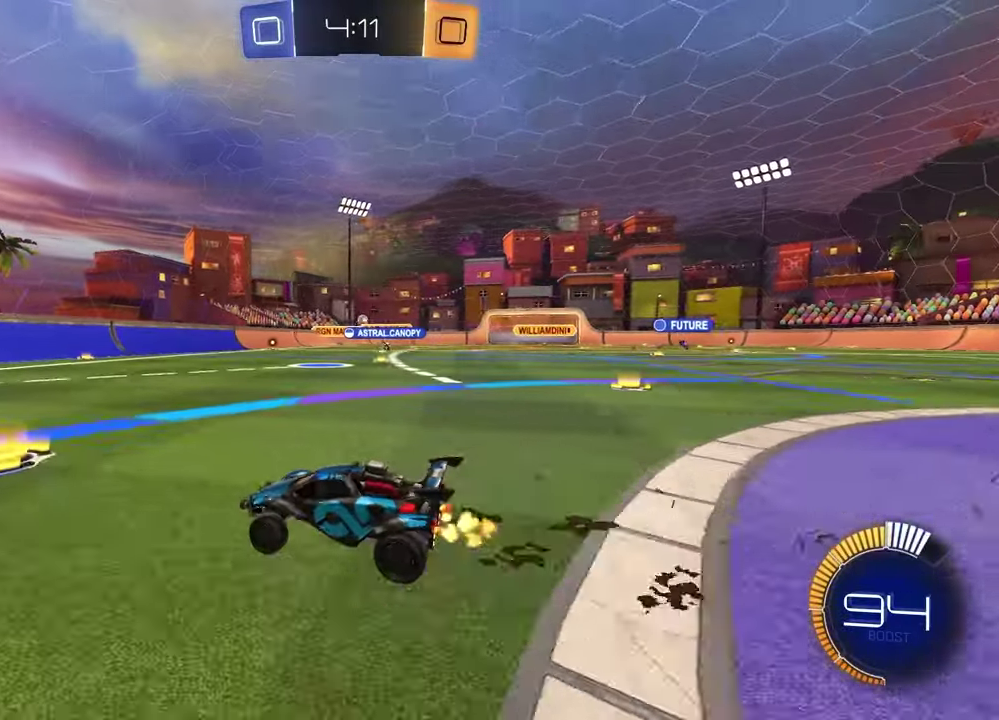
{"buttons": ["L1"], "left_stick": "right", "right_stick": "center", "events": [[33, "R2", "up"], [400, "L1", "down"]]}
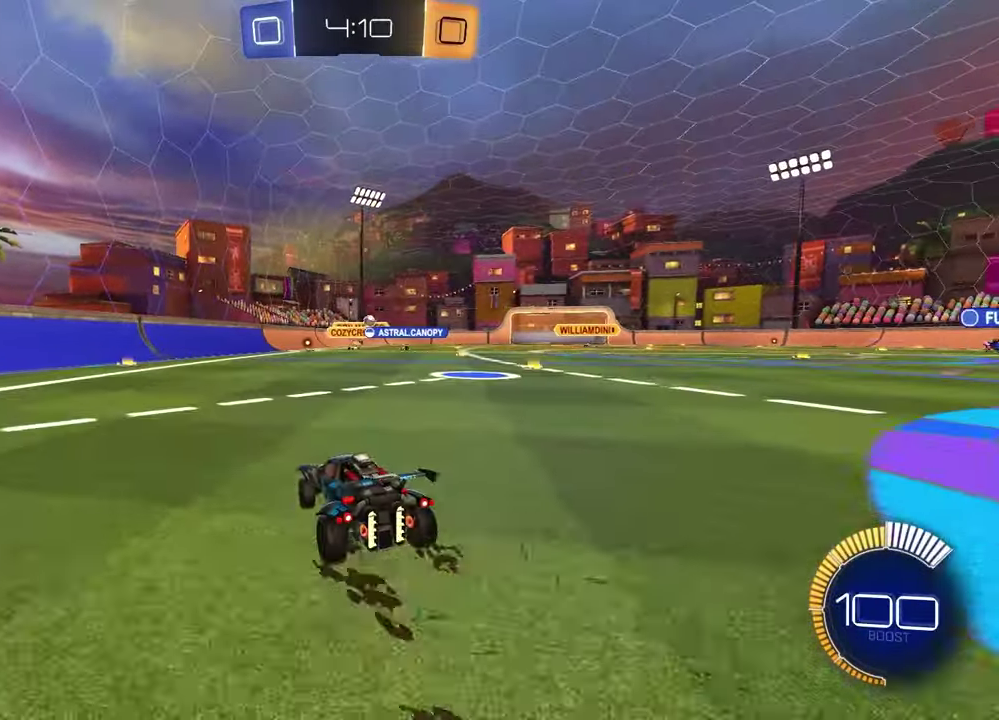
{"buttons": ["CROSS", "L2", "R2", "L3"], "left_stick": "down", "right_stick": "center", "events": [[50, "L1", "up"], [400, "L2", "down"], [433, "CROSS", "down"], [433, "R2", "down"], [450, "left_stick", "down"], [483, "L3", "down"]]}
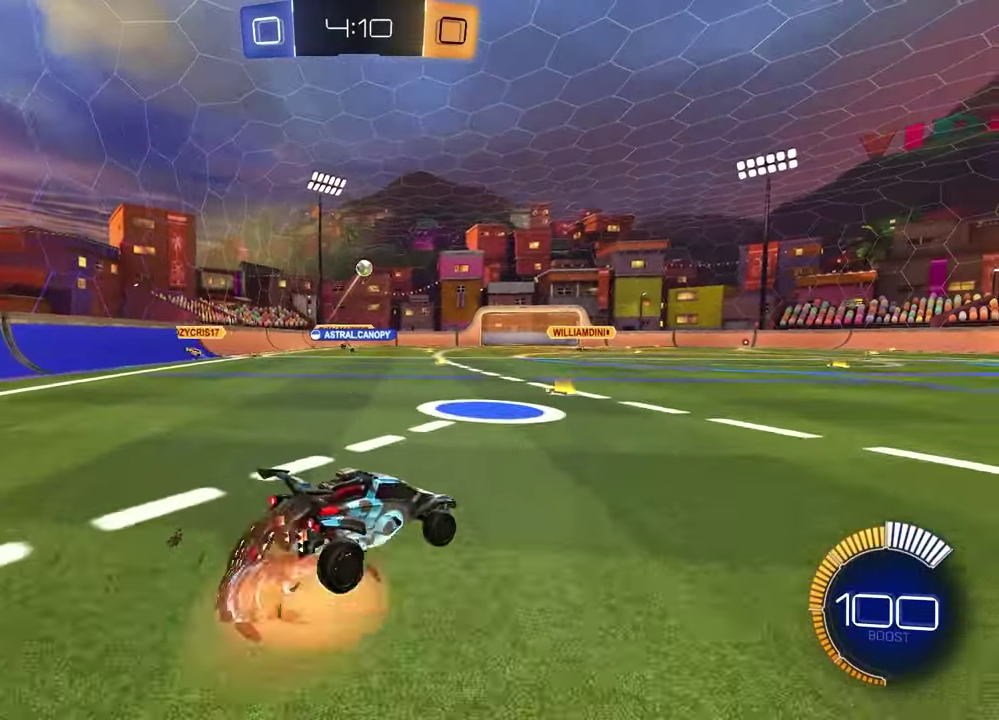
{"buttons": ["SQUARE", "R1", "R2"], "left_stick": "up", "right_stick": "center", "events": [[33, "left_stick", "down-left"], [83, "R1", "down"], [133, "L2", "up"], [133, "L3", "up"], [150, "CROSS", "up"], [167, "left_stick", "center"], [200, "CROSS", "down"], [217, "left_stick", "down-left"], [300, "CROSS", "up"], [300, "SQUARE", "down"], [467, "left_stick", "up"]]}
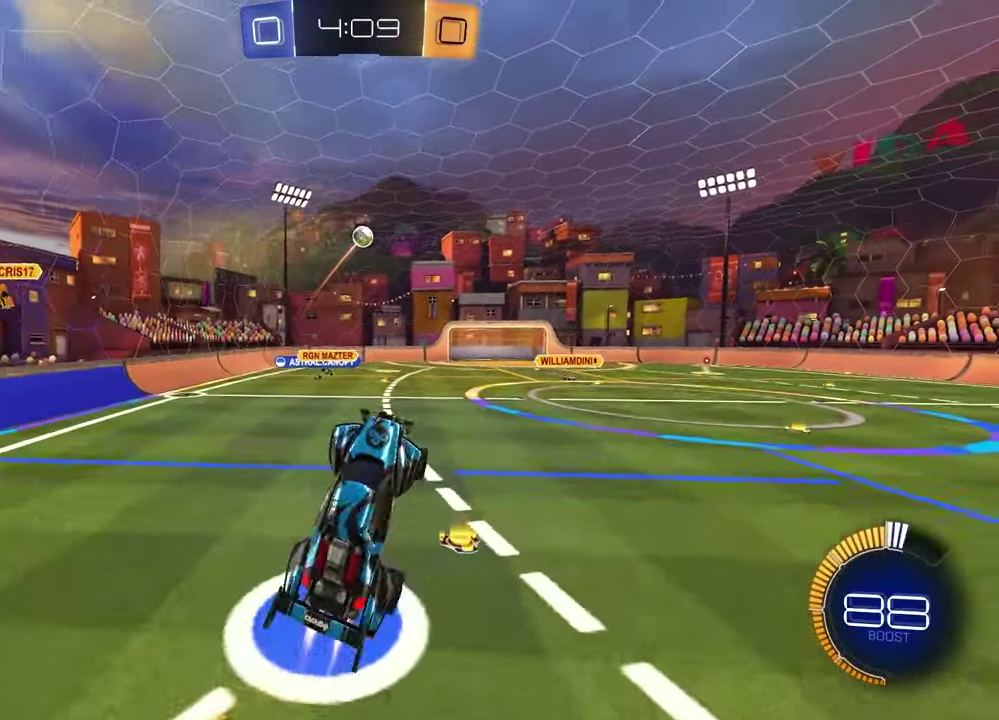
{"buttons": ["SQUARE", "R1", "R2"], "left_stick": "left", "right_stick": "center", "events": [[50, "left_stick", "up-right"], [183, "left_stick", "center"], [483, "left_stick", "left"]]}
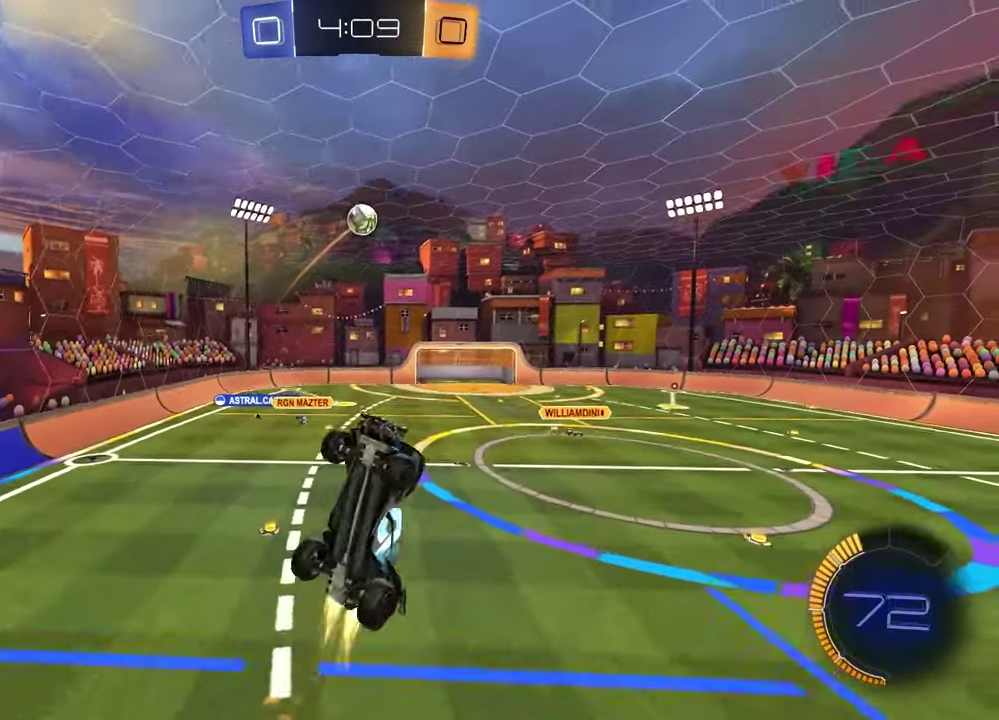
{"buttons": ["R1", "R2"], "left_stick": "up", "right_stick": "center", "events": [[133, "left_stick", "center"], [283, "left_stick", "left"], [317, "R1", "up"], [317, "SQUARE", "up"], [417, "left_stick", "up"], [483, "R1", "down"]]}
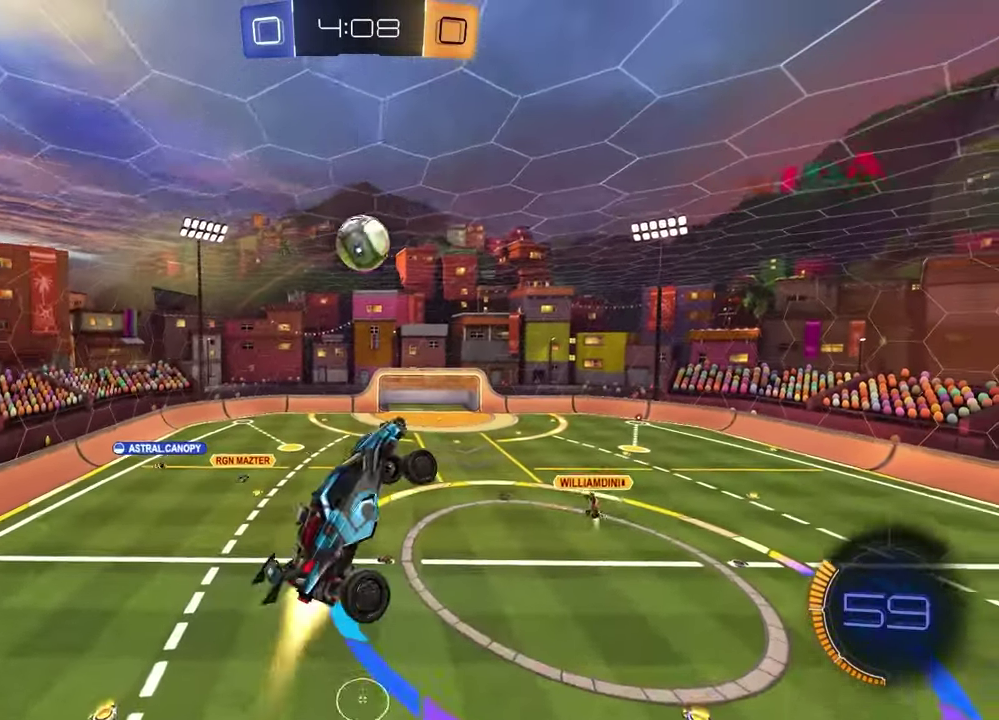
{"buttons": ["R2"], "left_stick": "up-right", "right_stick": "center", "events": [[100, "left_stick", "left"], [233, "left_stick", "center"], [417, "left_stick", "up"], [433, "R1", "up"], [500, "left_stick", "up-right"]]}
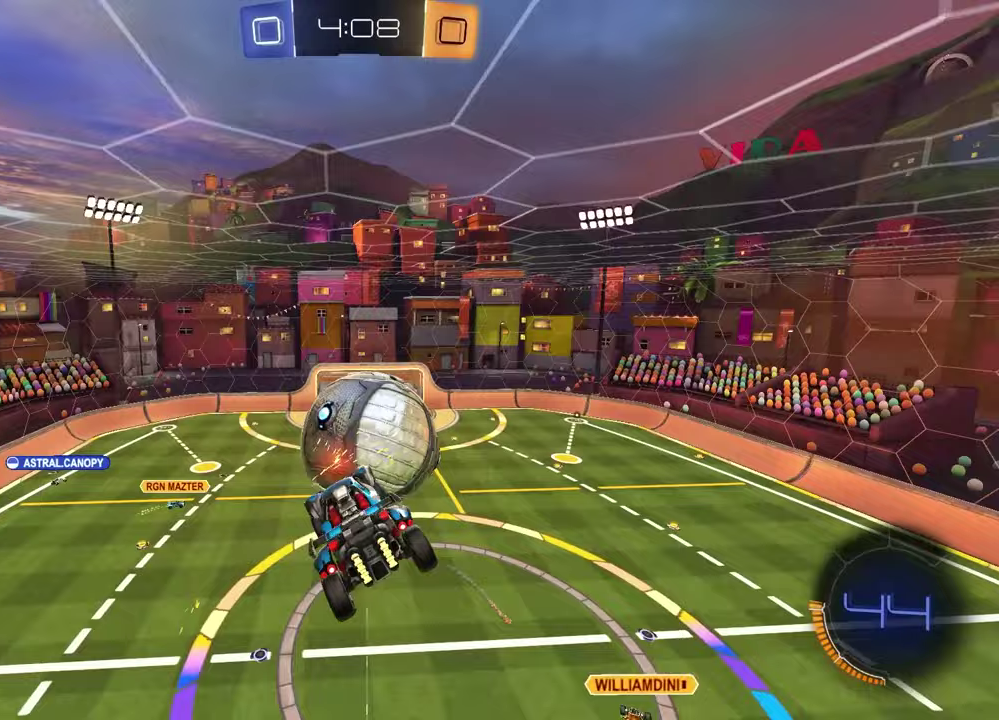
{"buttons": ["L1"], "left_stick": "up-left", "right_stick": "down-right"}
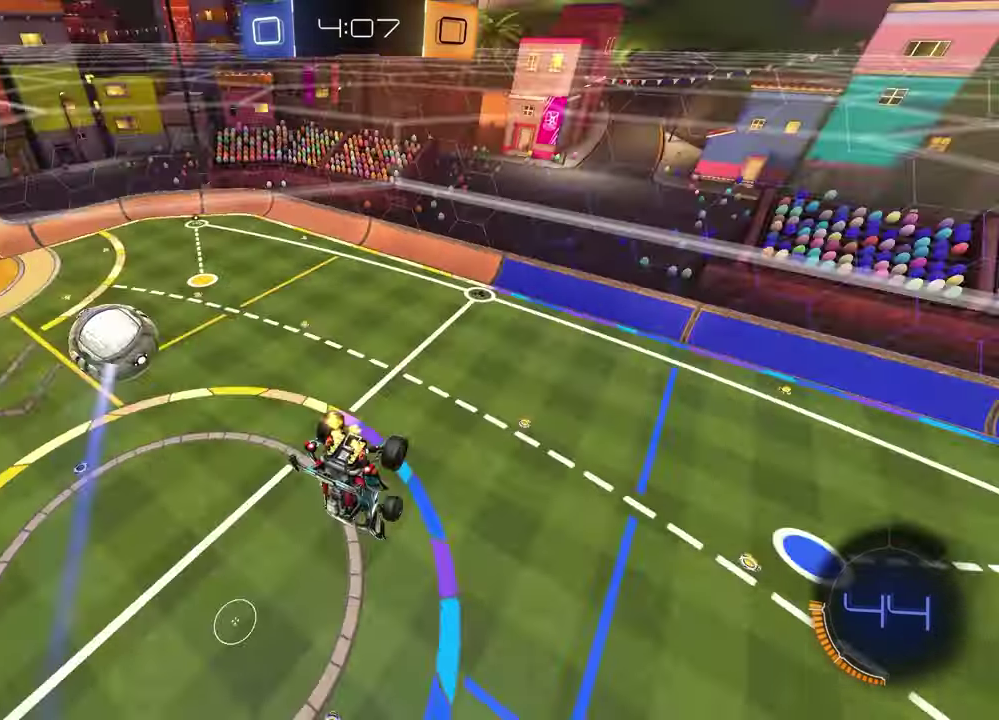
{"buttons": ["L1"], "left_stick": "down", "right_stick": "down-right"}
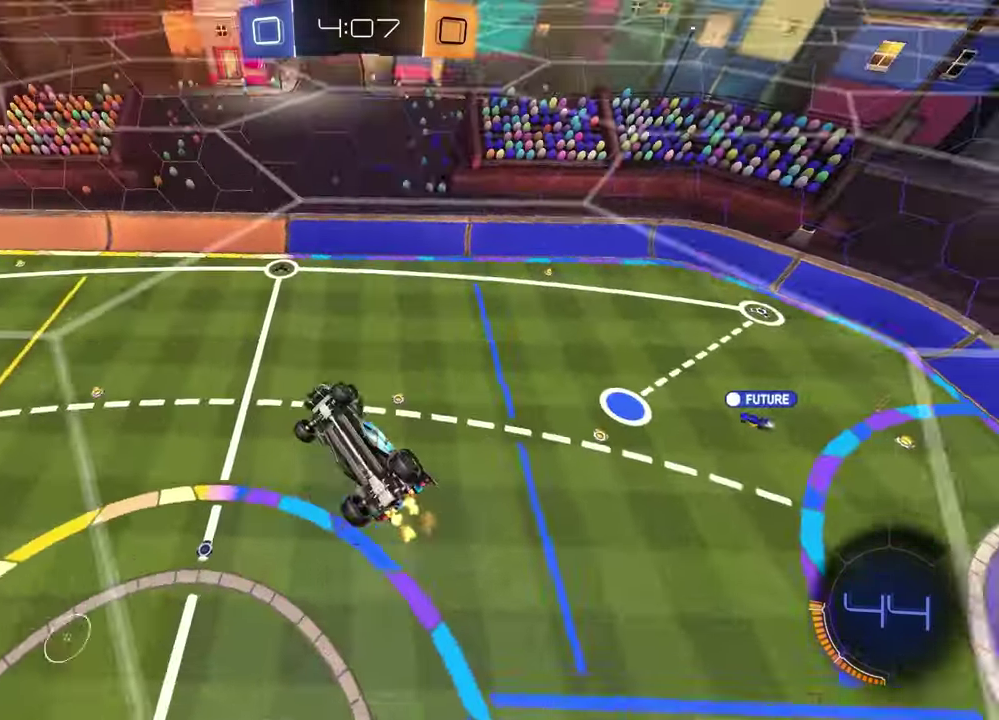
{"buttons": ["CROSS"], "left_stick": "center", "right_stick": "center", "events": [[50, "right_stick", "center"], [367, "left_stick", "center"], [417, "L1", "up"], [500, "CROSS", "down"]]}
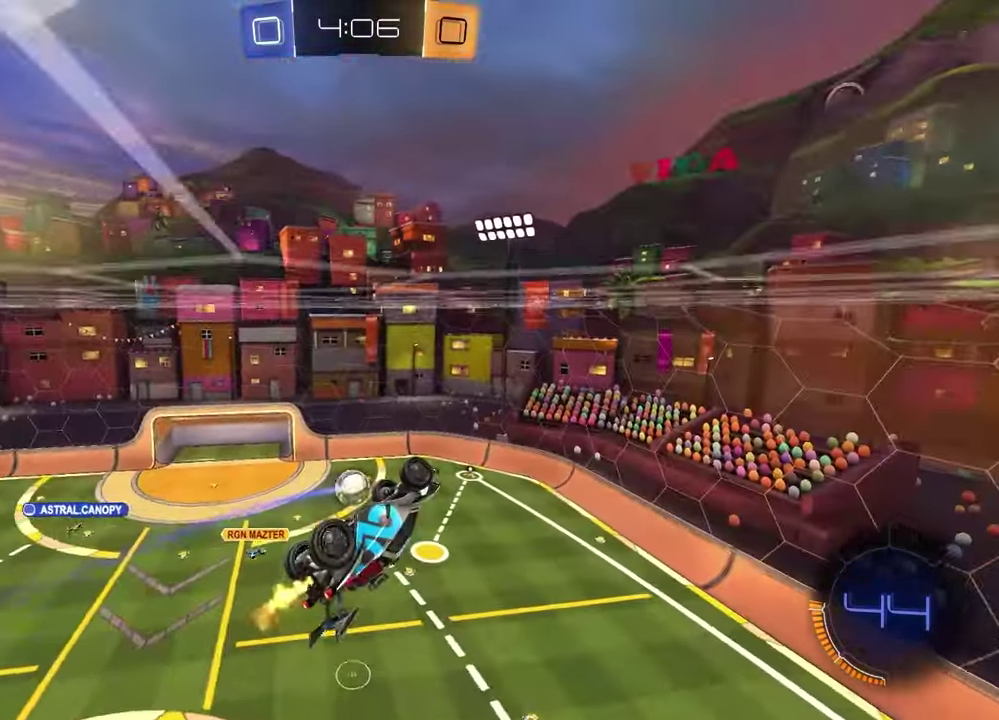
{"buttons": ["SQUARE", "R2"], "left_stick": "up", "right_stick": "center", "events": [[100, "left_stick", "down"], [150, "CROSS", "up"], [150, "R2", "down"], [200, "SQUARE", "down"], [350, "left_stick", "up-left"], [400, "left_stick", "up"]]}
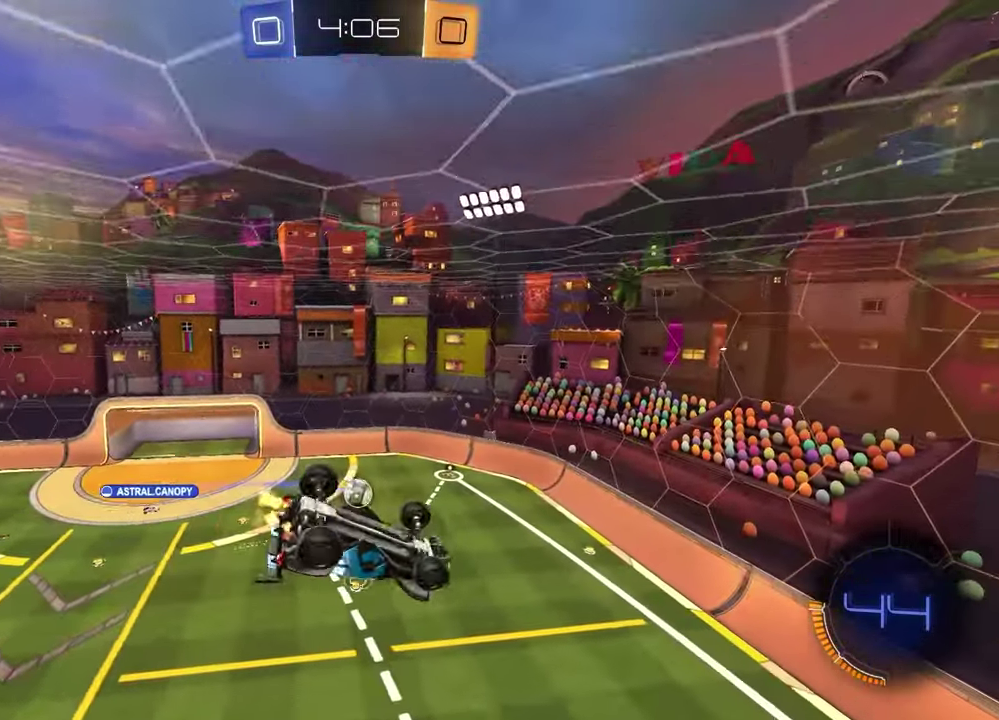
{"buttons": ["R2"], "left_stick": "center", "right_stick": "center", "events": [[133, "left_stick", "right"], [200, "left_stick", "down-right"], [267, "left_stick", "center"], [300, "SQUARE", "up"]]}
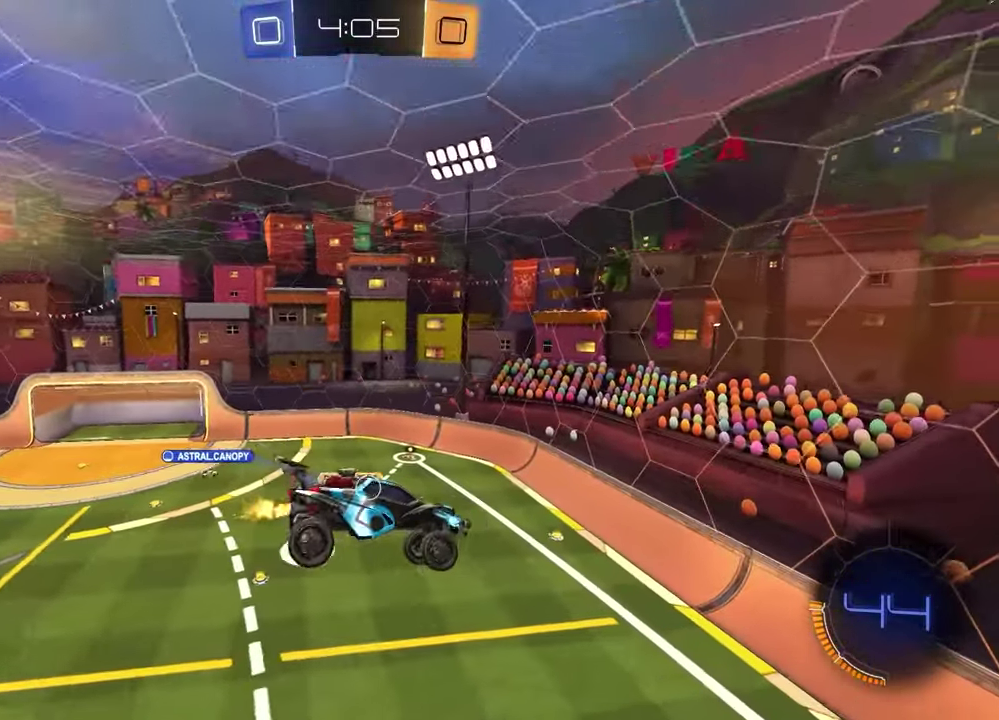
{"buttons": ["R2"], "left_stick": "up-right", "right_stick": "center", "events": [[100, "left_stick", "down"], [217, "left_stick", "down-left"], [267, "left_stick", "center"], [467, "left_stick", "up-right"]]}
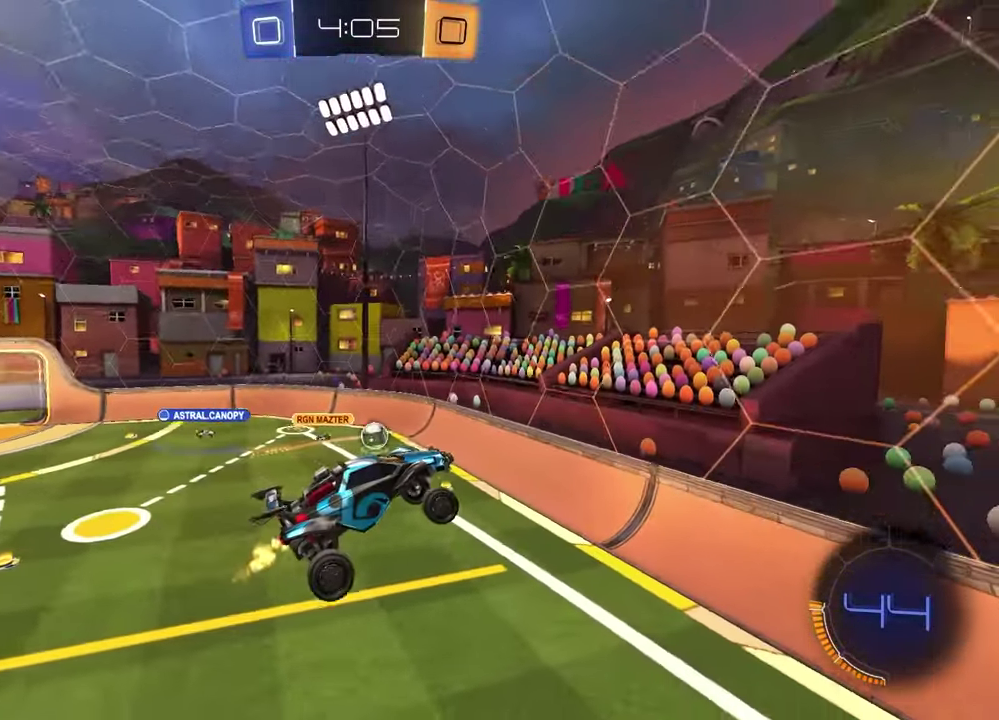
{"buttons": ["L1", "R2"], "left_stick": "right", "right_stick": "center", "events": [[50, "left_stick", "center"], [300, "left_stick", "right"], [400, "L1", "down"]]}
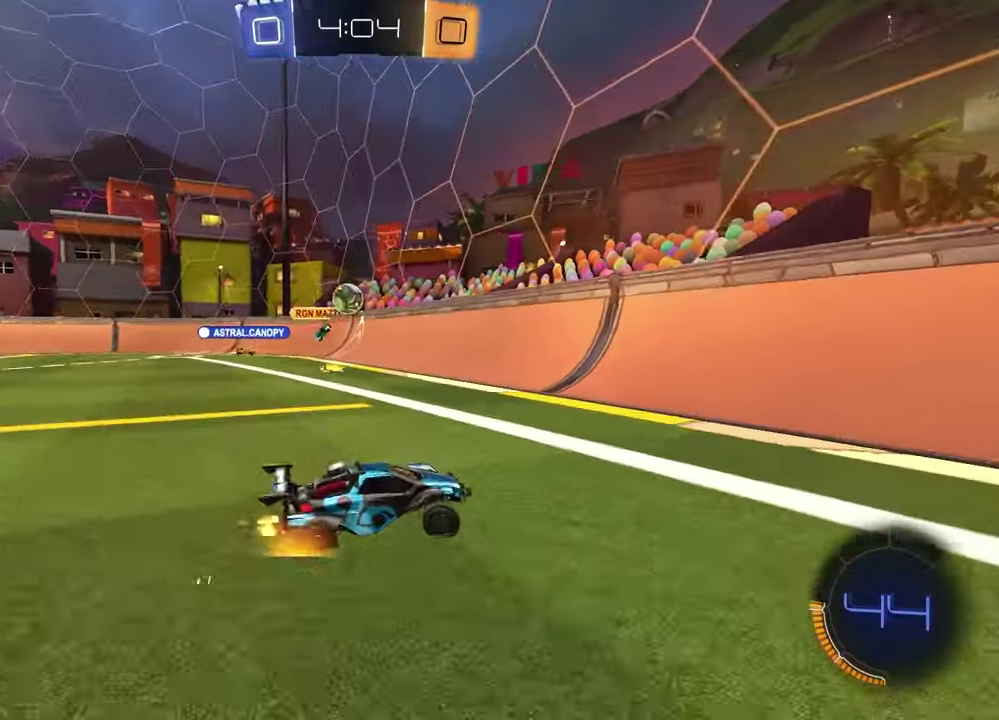
{"buttons": ["R2"], "left_stick": "right", "right_stick": "center", "events": [[50, "TRIANGLE", "down"], [67, "L1", "up"], [167, "TRIANGLE", "up"], [400, "TRIANGLE", "down"], [483, "TRIANGLE", "up"]]}
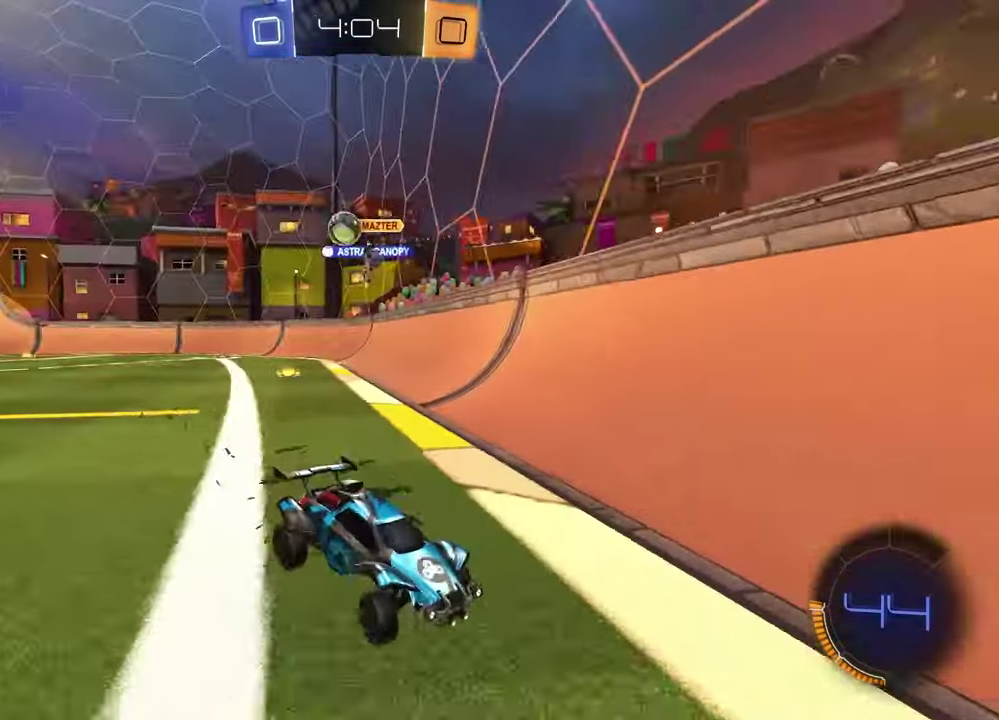
{"buttons": ["R2"], "left_stick": "center", "right_stick": "center", "events": [[133, "left_stick", "center"]]}
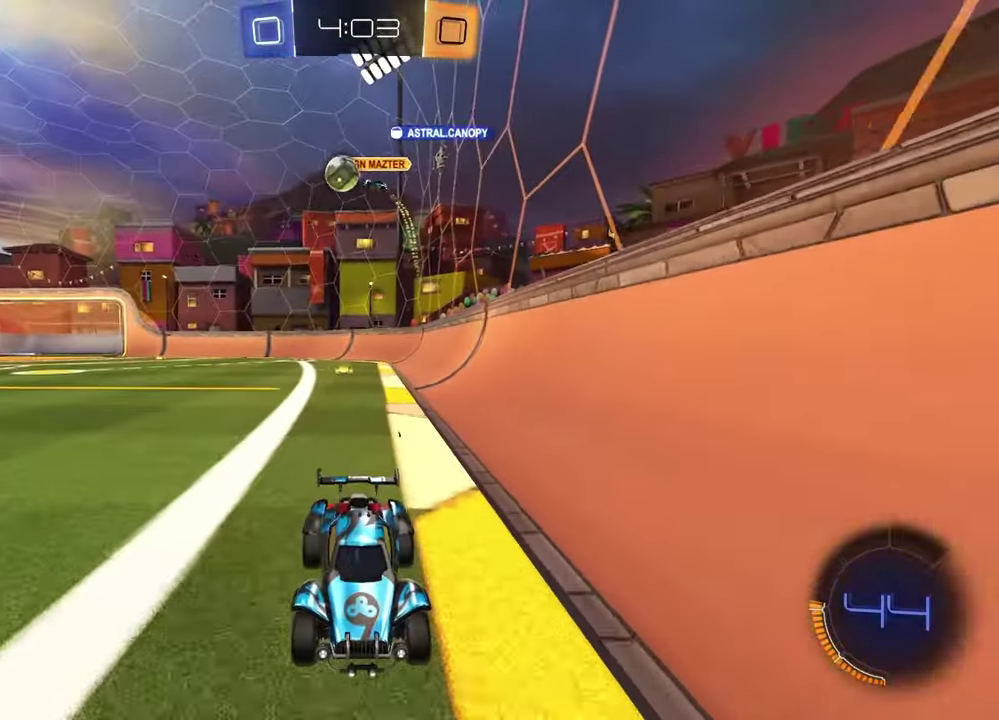
{"buttons": ["CROSS", "R1", "R2"], "left_stick": "up", "right_stick": "center", "events": [[83, "TRIANGLE", "down"], [167, "TRIANGLE", "up"], [467, "CROSS", "down"], [483, "R1", "down"], [500, "left_stick", "up"]]}
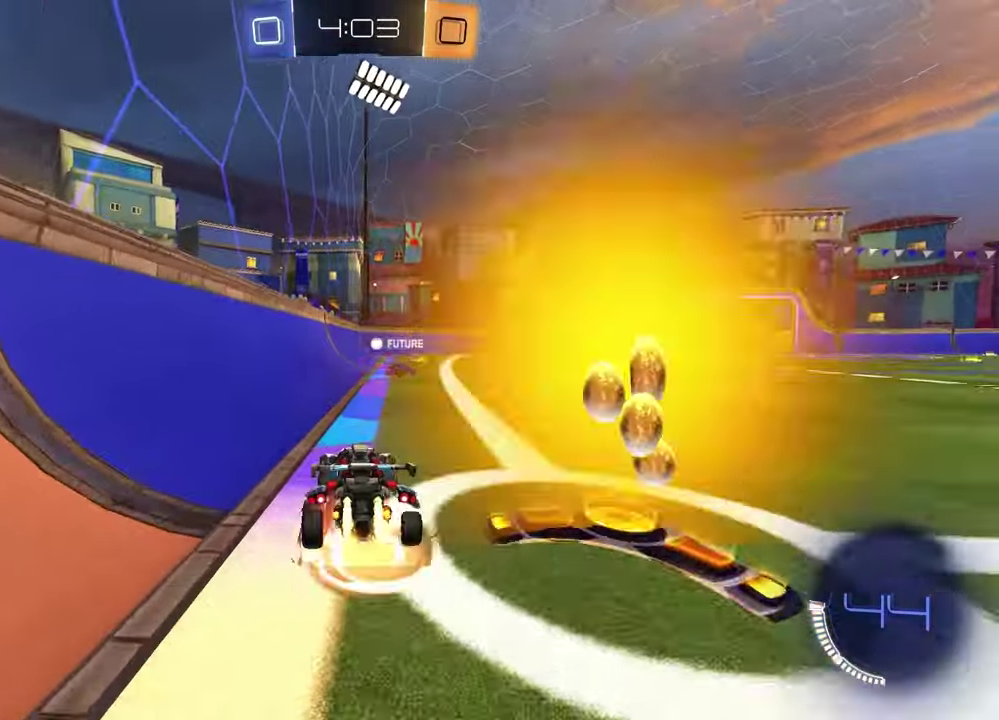
{"buttons": ["SQUARE", "R2"], "left_stick": "down-right", "right_stick": "center", "events": [[50, "CROSS", "up"], [83, "CROSS", "down"], [150, "left_stick", "down"], [183, "CROSS", "up"], [267, "TRIANGLE", "down"], [350, "TRIANGLE", "up"], [383, "SQUARE", "down"], [417, "R1", "up"], [500, "left_stick", "down-right"]]}
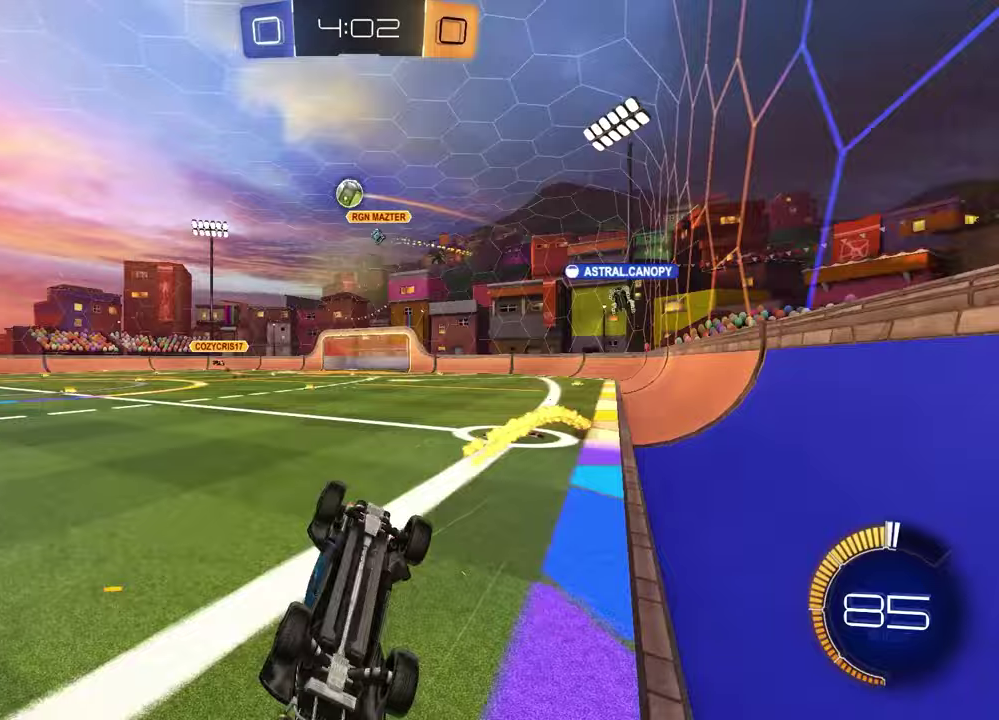
{"buttons": ["R2"], "left_stick": "center", "right_stick": "center", "events": [[367, "SQUARE", "up"], [417, "left_stick", "center"]]}